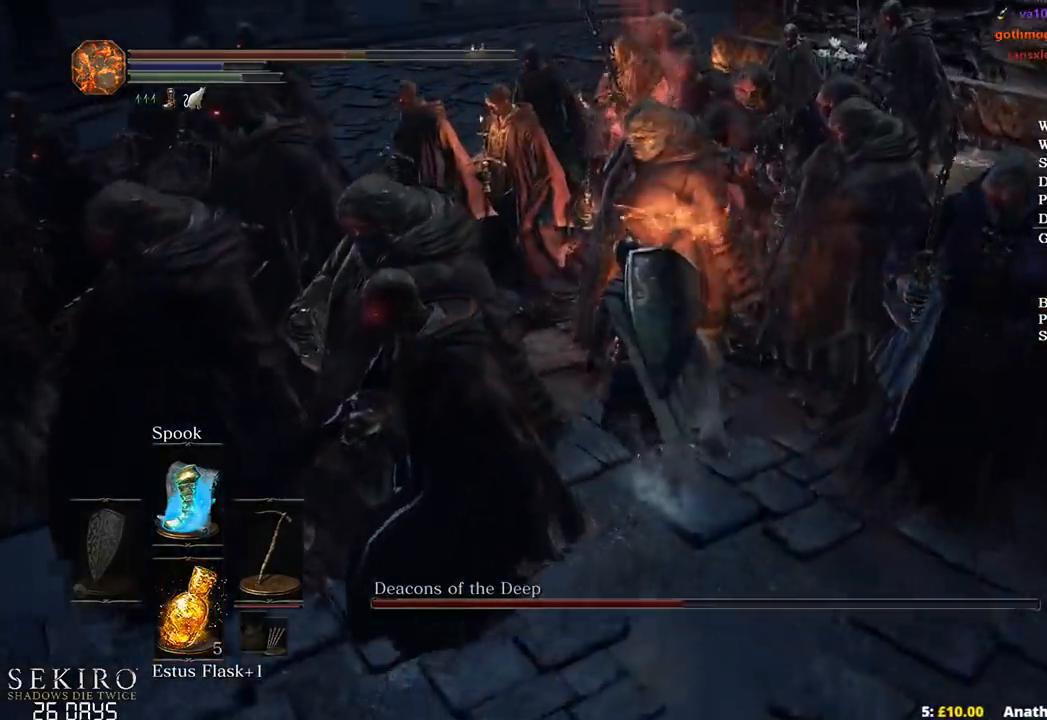
Gameplay with a controller (Xbox layout); each line is a JSON object with the inputs held at the frame after it. "events" lists button and stick changes between this image and that frame as [ms after this image, input, new state], when the widget could be followed in between. Not read: START.
{"buttons": [], "left_stick": "up", "right_stick": "right", "events": [[217, "right_stick", "down-right"], [350, "R1", "down"], [400, "right_stick", "right"], [483, "R1", "up"]]}
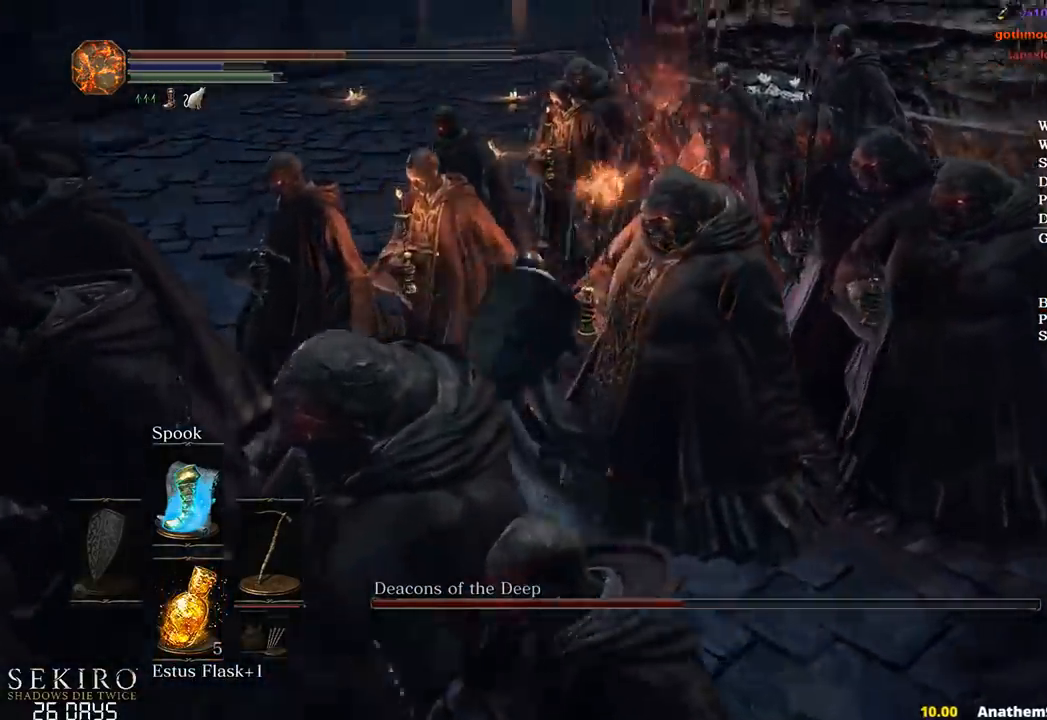
{"buttons": [], "left_stick": "up", "right_stick": "down-right", "events": [[33, "R1", "down"], [150, "R1", "up"], [217, "R1", "down"], [217, "right_stick", "down-right"], [317, "R1", "up"], [383, "R1", "down"], [467, "R1", "up"]]}
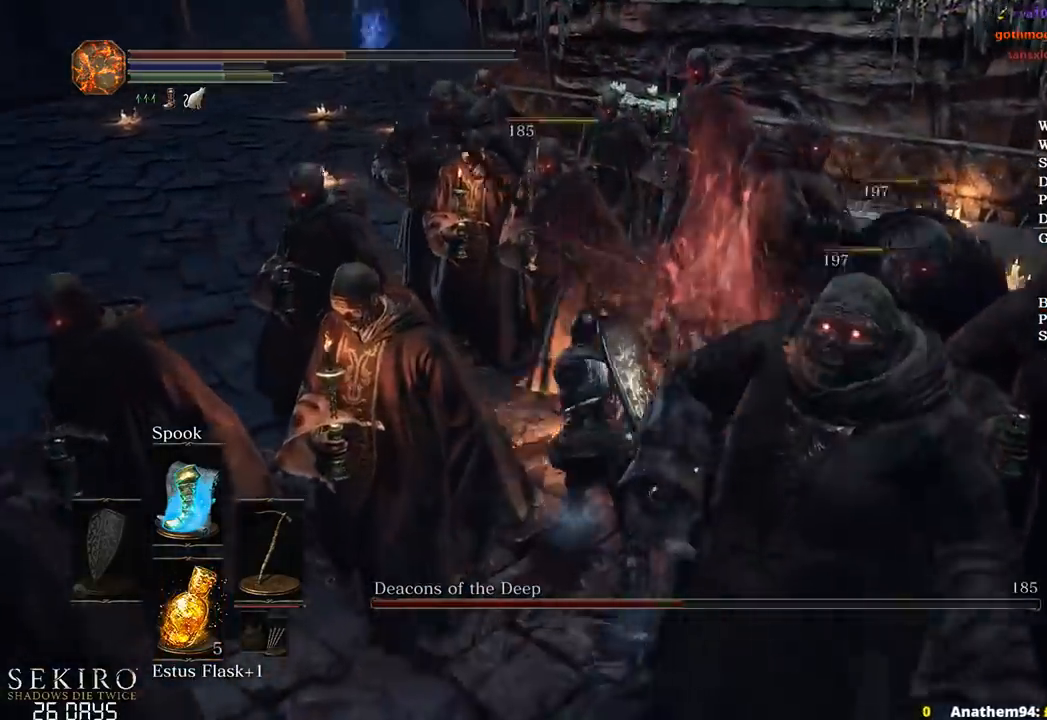
{"buttons": [], "left_stick": "up", "right_stick": "down-right", "events": [[50, "R1", "down"], [150, "R1", "up"], [217, "R1", "down"], [333, "R1", "up"], [383, "R1", "down"], [500, "R1", "up"]]}
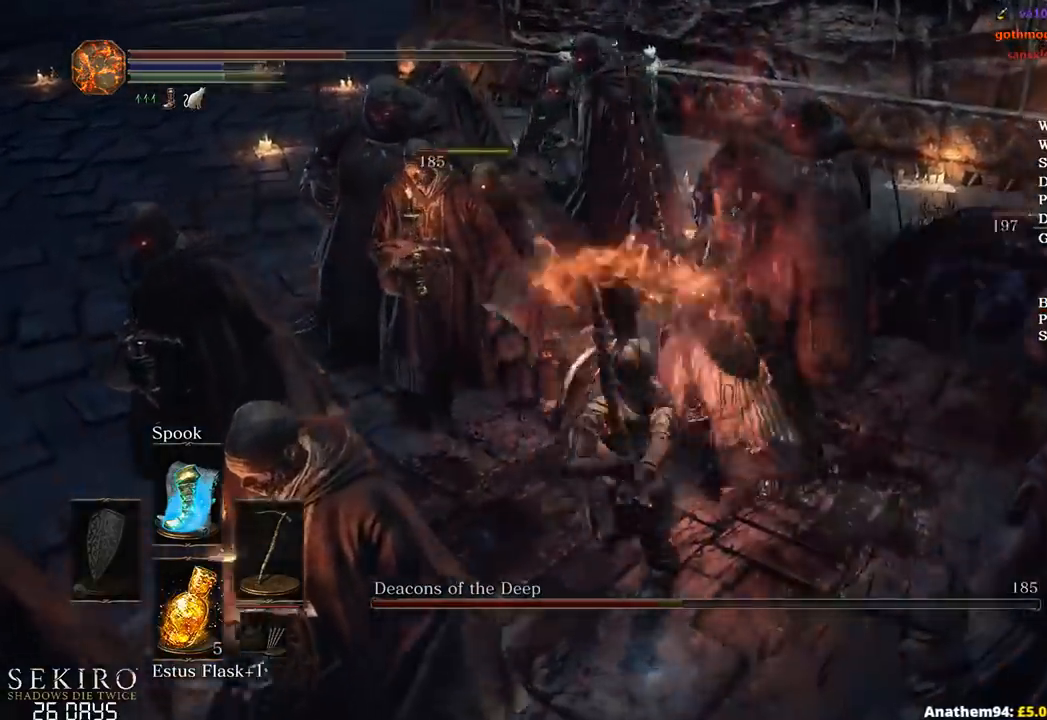
{"buttons": ["R1"], "left_stick": "up", "right_stick": "center", "events": [[283, "R1", "down"], [350, "right_stick", "center"], [383, "R1", "up"], [467, "R1", "down"]]}
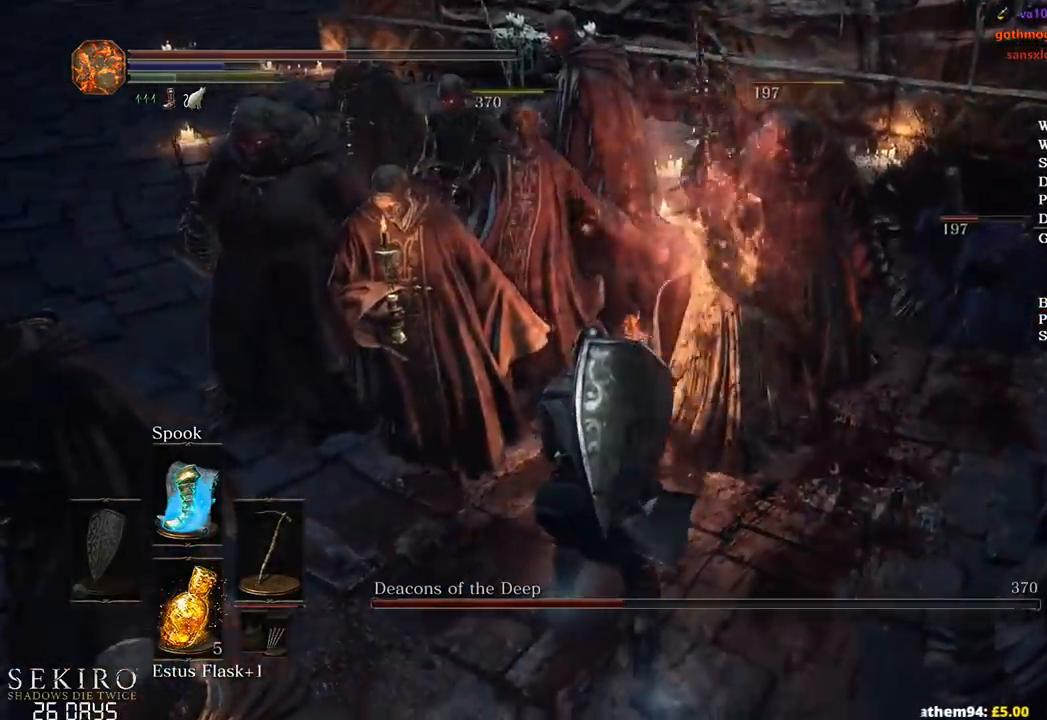
{"buttons": [], "left_stick": "up", "right_stick": "center", "events": [[67, "R1", "up"], [133, "R1", "down"], [250, "R1", "up"], [283, "R1", "down"], [300, "R1", "up"], [317, "R1", "down"], [433, "R1", "up"]]}
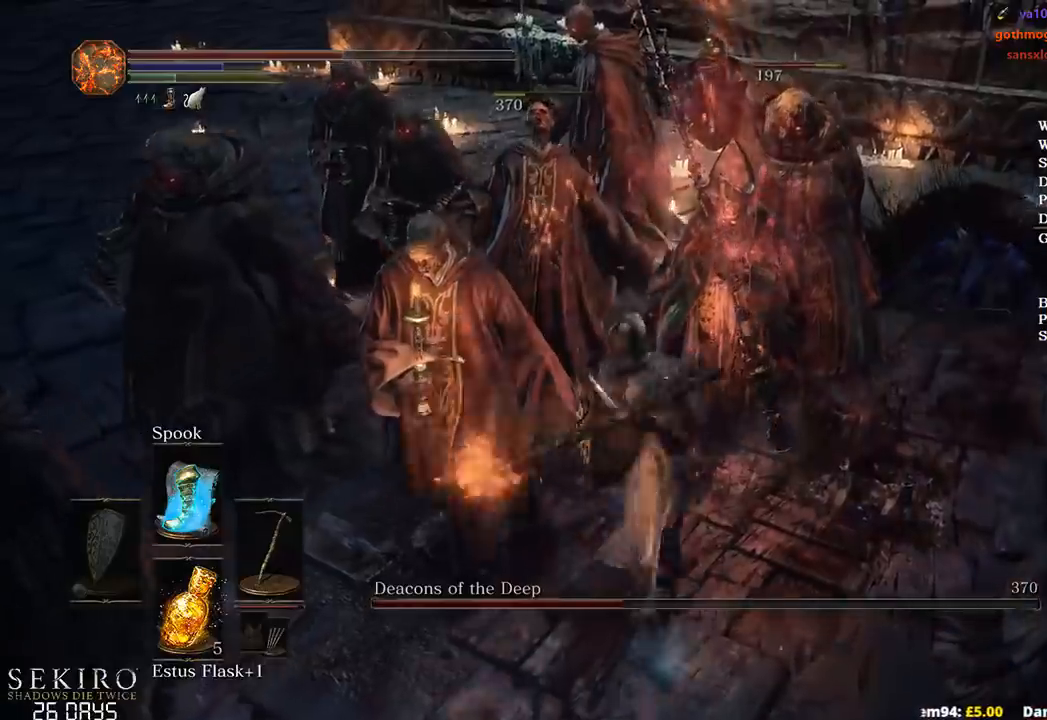
{"buttons": [], "left_stick": "up-right", "right_stick": "center", "events": [[150, "right_stick", "up"], [317, "left_stick", "up-right"], [317, "right_stick", "center"]]}
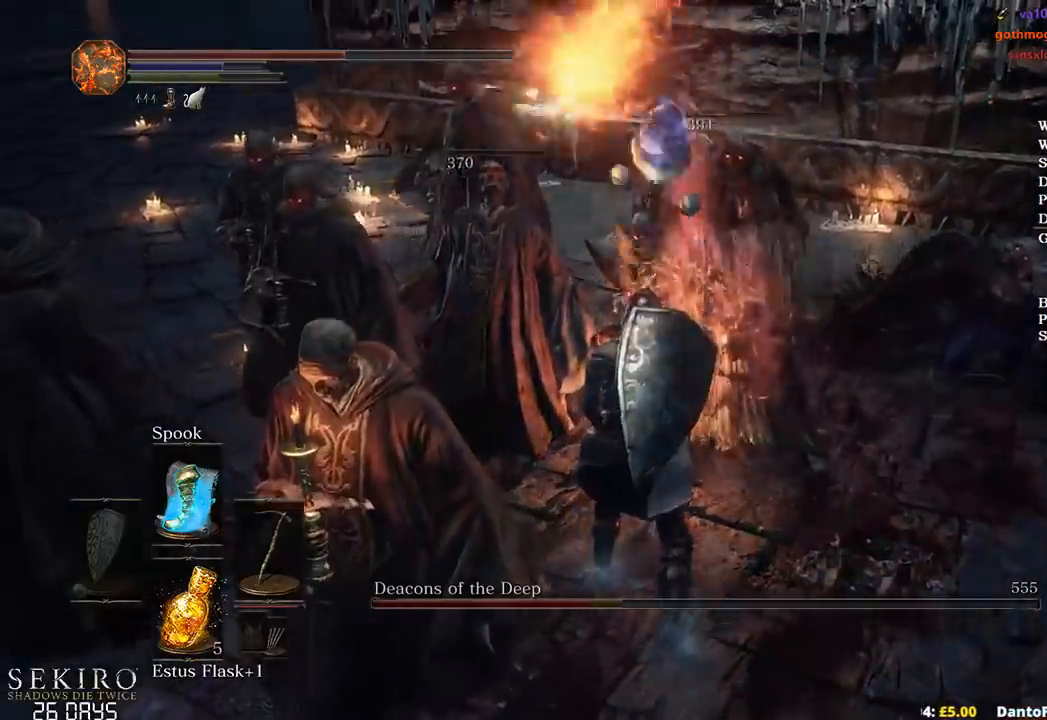
{"buttons": [], "left_stick": "right", "right_stick": "left", "events": [[217, "left_stick", "right"], [483, "right_stick", "left"]]}
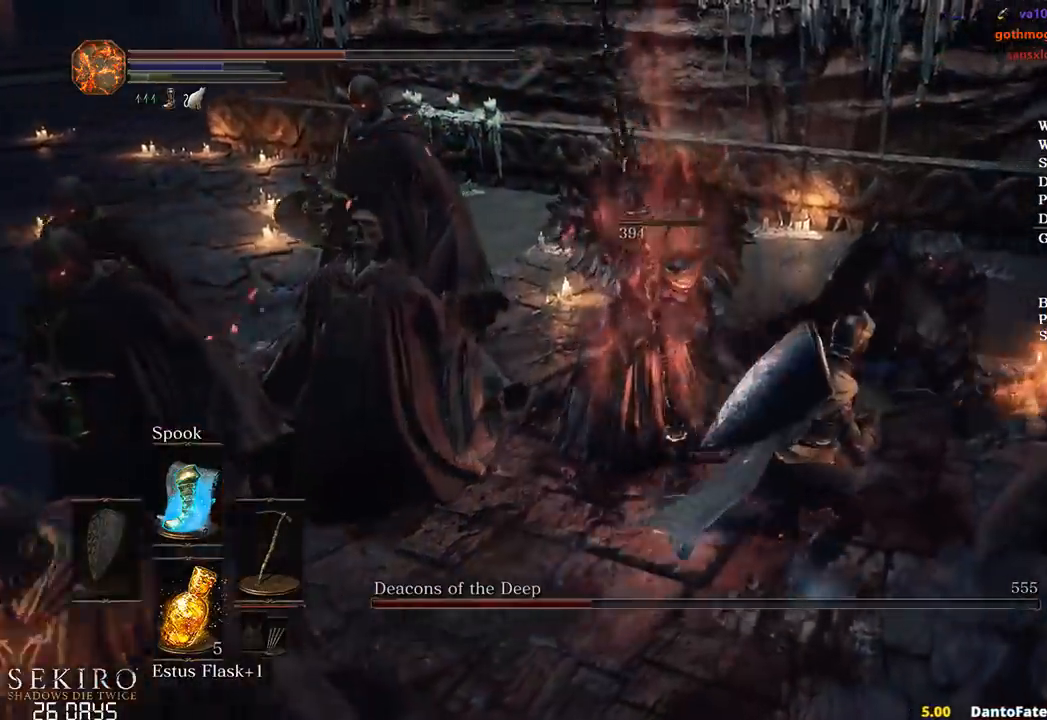
{"buttons": ["R1"], "left_stick": "up", "right_stick": "center", "events": [[117, "left_stick", "down"], [217, "left_stick", "left"], [350, "left_stick", "up"], [383, "R1", "down"], [500, "right_stick", "center"]]}
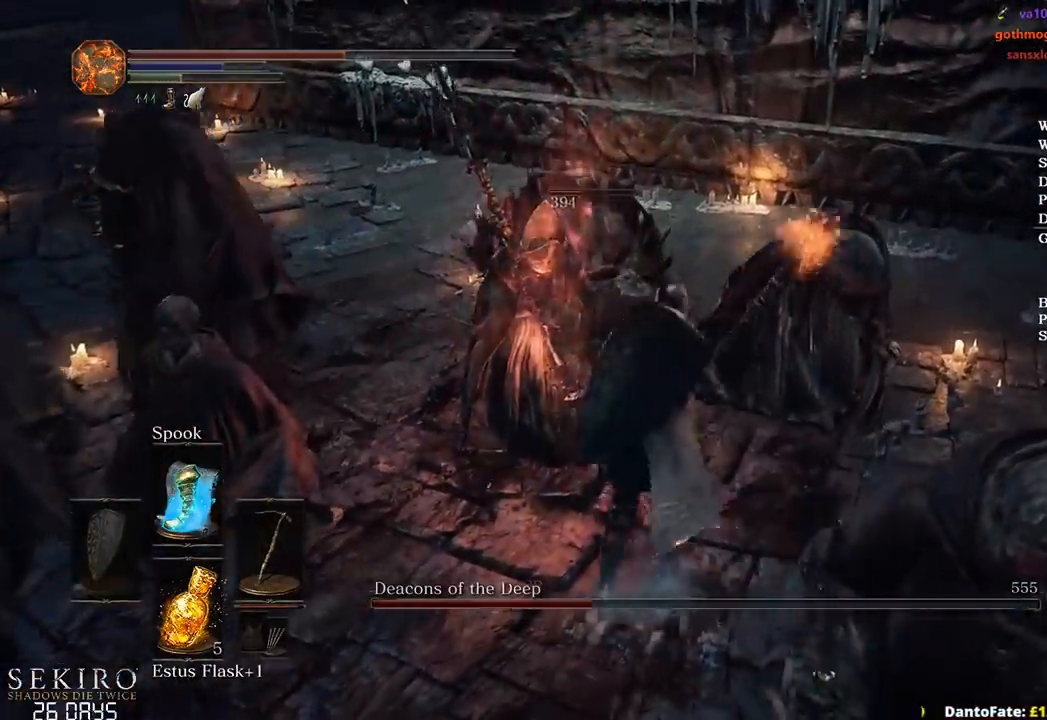
{"buttons": [], "left_stick": "up", "right_stick": "down", "events": [[33, "R1", "up"], [67, "R1", "down"], [67, "right_stick", "down-left"], [217, "R1", "up"], [267, "R1", "down"], [333, "R1", "up"], [350, "right_stick", "down"]]}
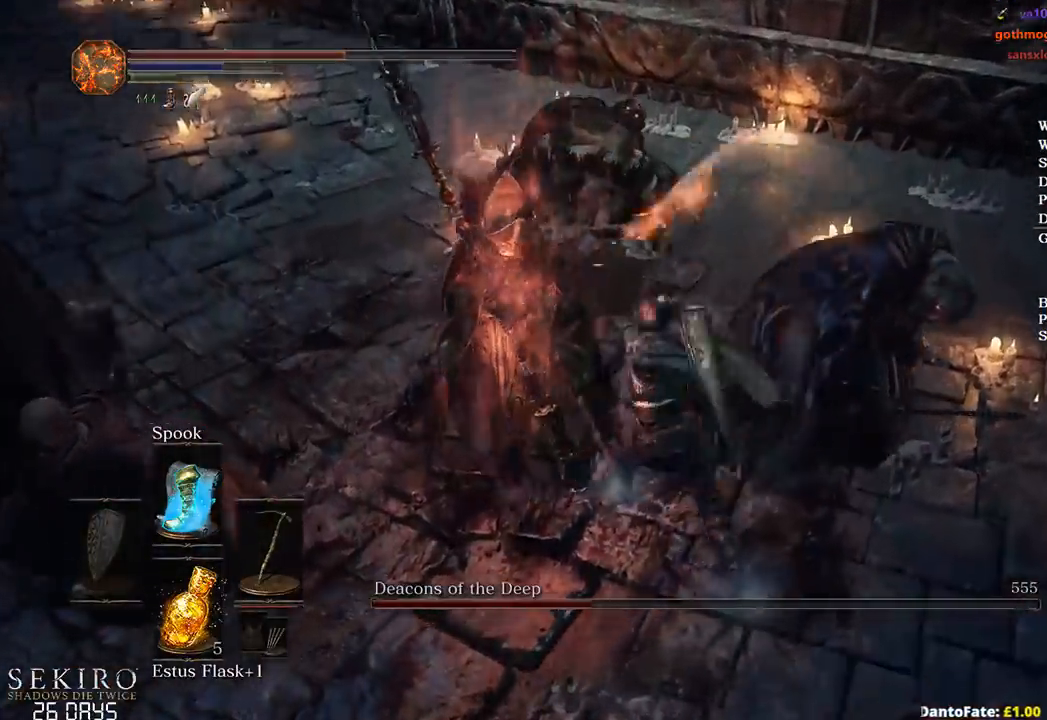
{"buttons": ["R1"], "left_stick": "up", "right_stick": "center", "events": [[117, "right_stick", "center"], [233, "R1", "down"], [283, "right_stick", "up-left"], [350, "R1", "up"], [433, "R1", "down"], [450, "right_stick", "center"]]}
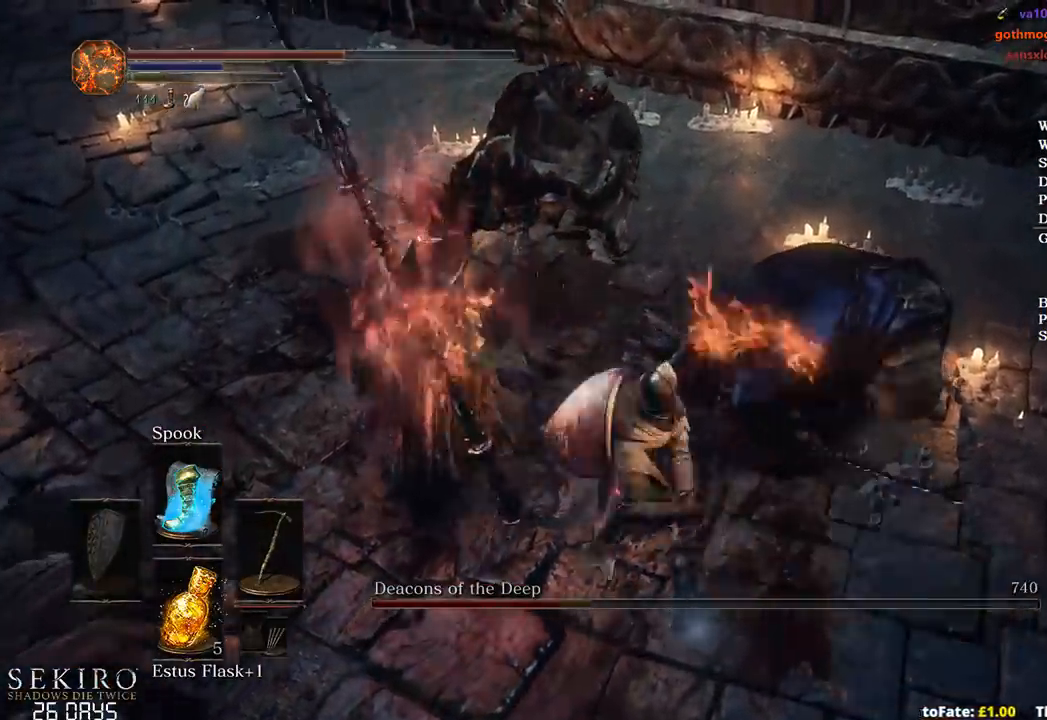
{"buttons": [], "left_stick": "up", "right_stick": "center", "events": [[33, "R1", "up"]]}
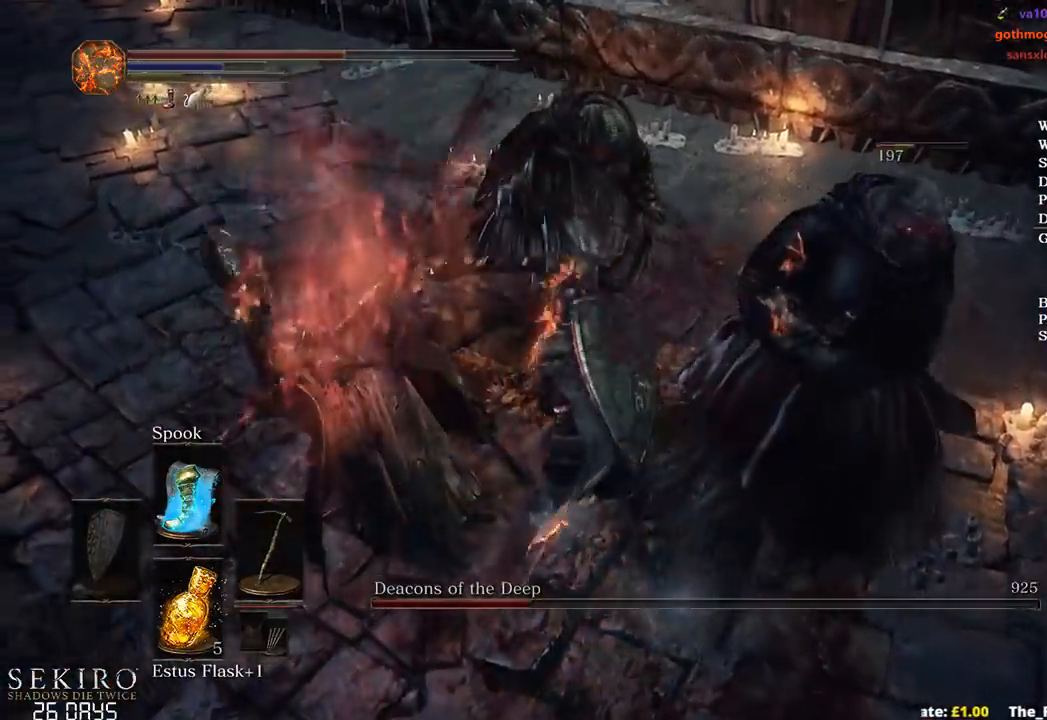
{"buttons": [], "left_stick": "up", "right_stick": "left", "events": [[483, "right_stick", "left"]]}
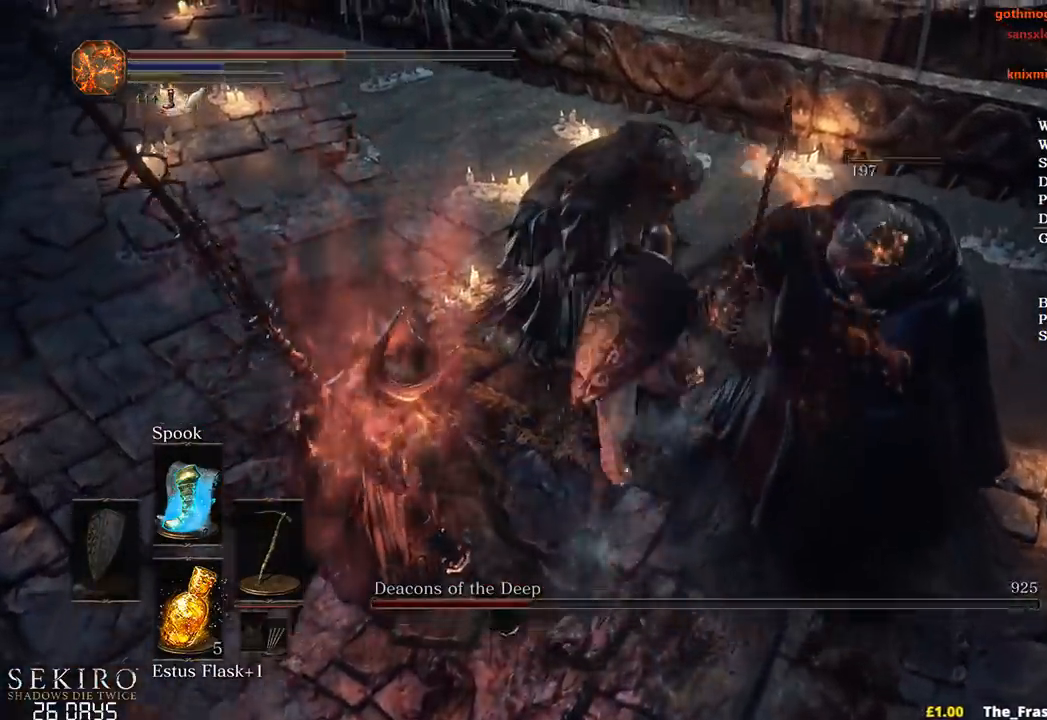
{"buttons": [], "left_stick": "up-right", "right_stick": "left", "events": [[17, "left_stick", "up-right"]]}
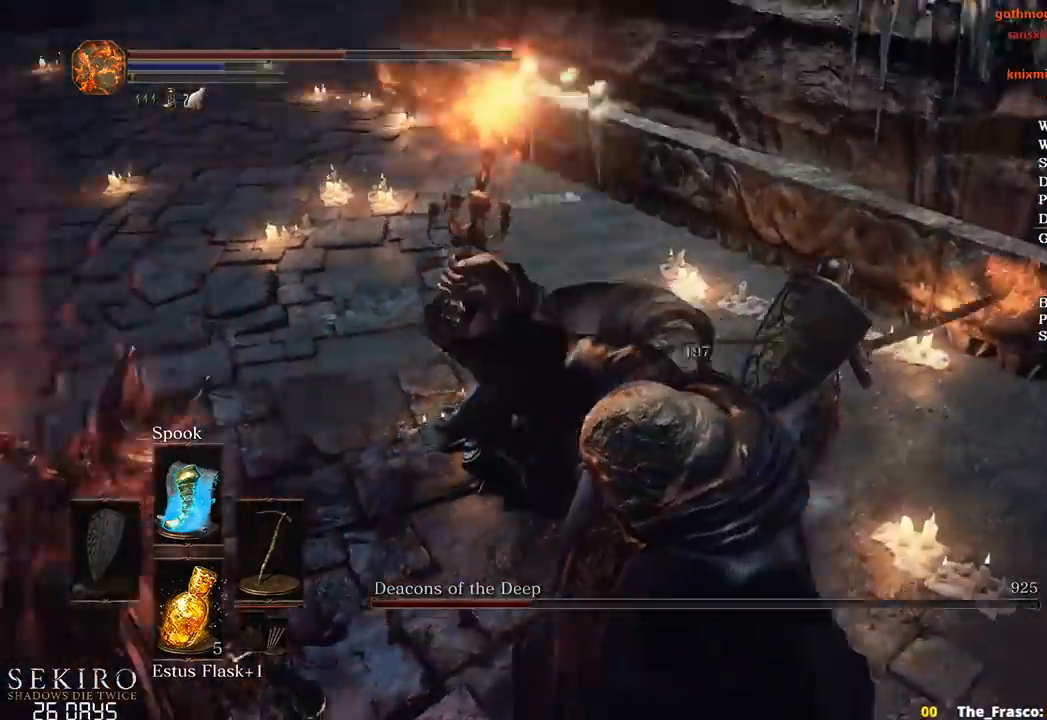
{"buttons": ["R1"], "left_stick": "up-left", "right_stick": "left", "events": [[217, "left_stick", "down-right"], [283, "R1", "down"], [300, "left_stick", "down-left"], [433, "left_stick", "up-left"]]}
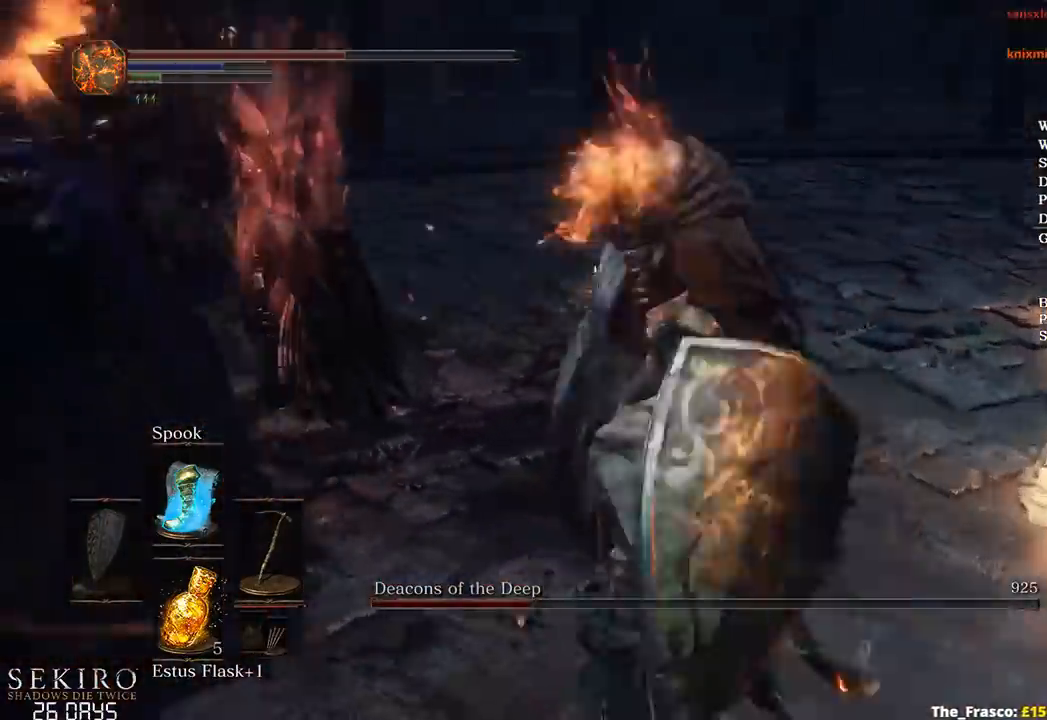
{"buttons": ["R1"], "left_stick": "up-left", "right_stick": "center", "events": [[67, "R1", "up"], [217, "right_stick", "center"], [450, "R1", "down"]]}
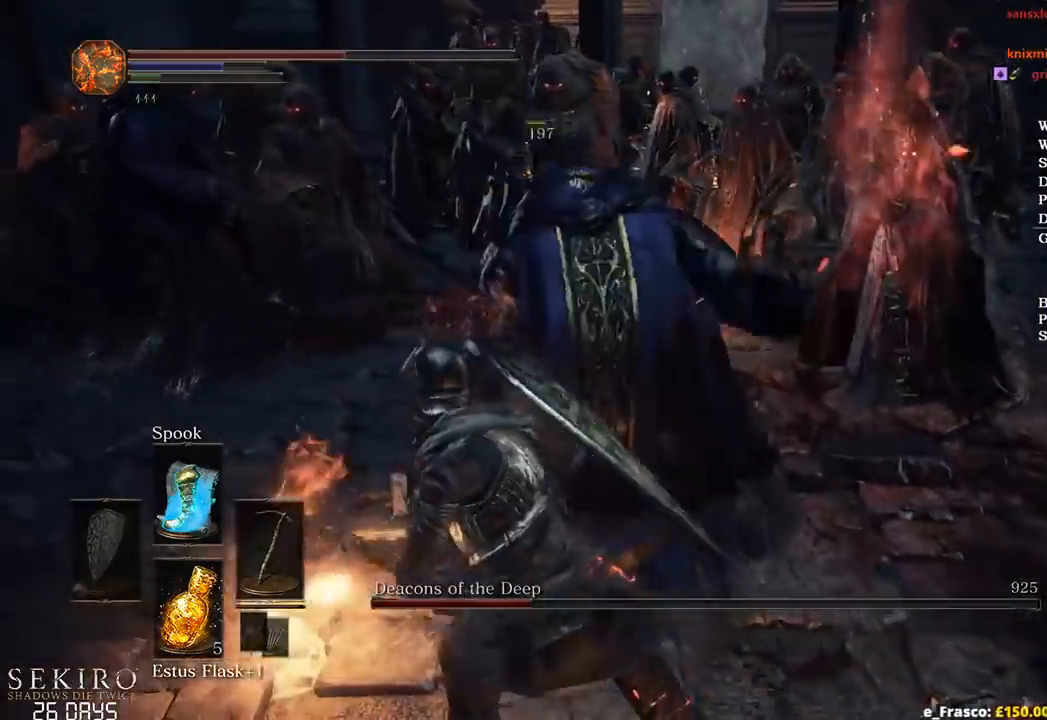
{"buttons": [], "left_stick": "up", "right_stick": "center", "events": [[33, "left_stick", "up"], [50, "R1", "up"], [117, "R1", "down"], [217, "R1", "up"]]}
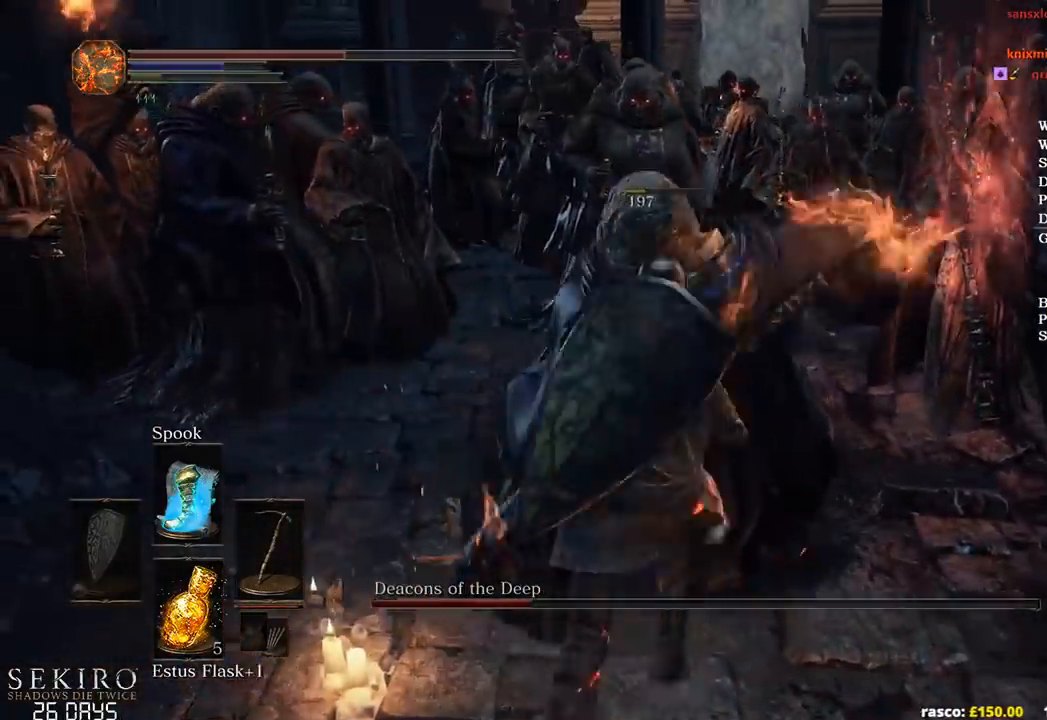
{"buttons": [], "left_stick": "up-right", "right_stick": "down-left", "events": [[50, "left_stick", "right"], [217, "left_stick", "up-right"], [233, "X", "down"], [350, "X", "up"], [433, "X", "down"], [467, "right_stick", "down-left"], [483, "X", "up"]]}
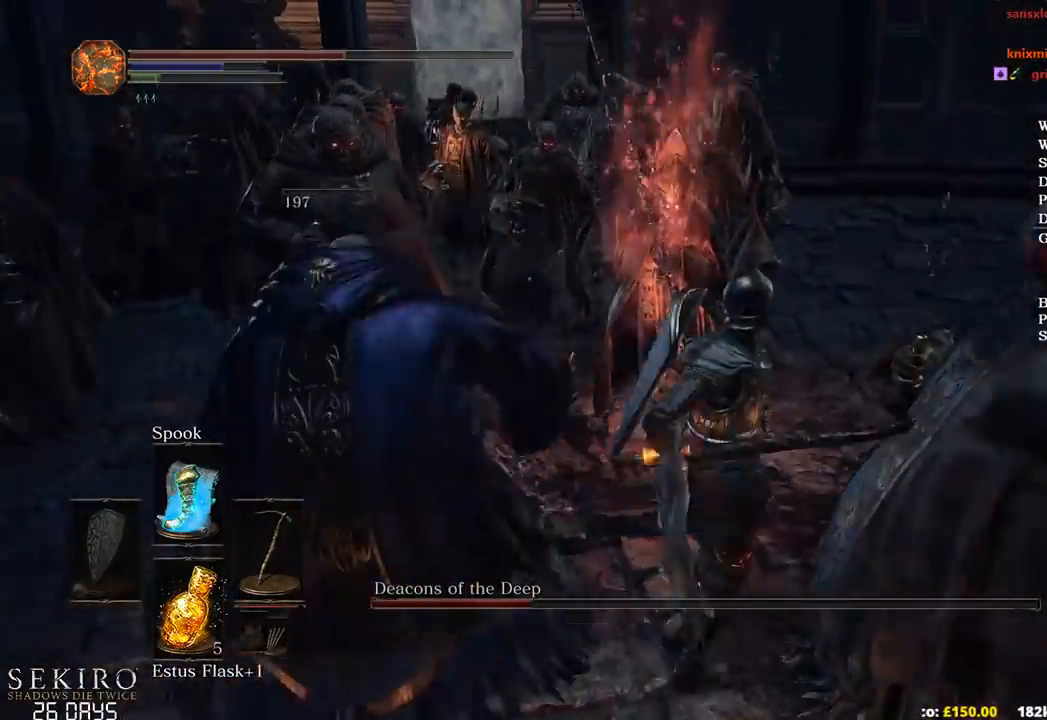
{"buttons": [], "left_stick": "up-right", "right_stick": "down-left", "events": []}
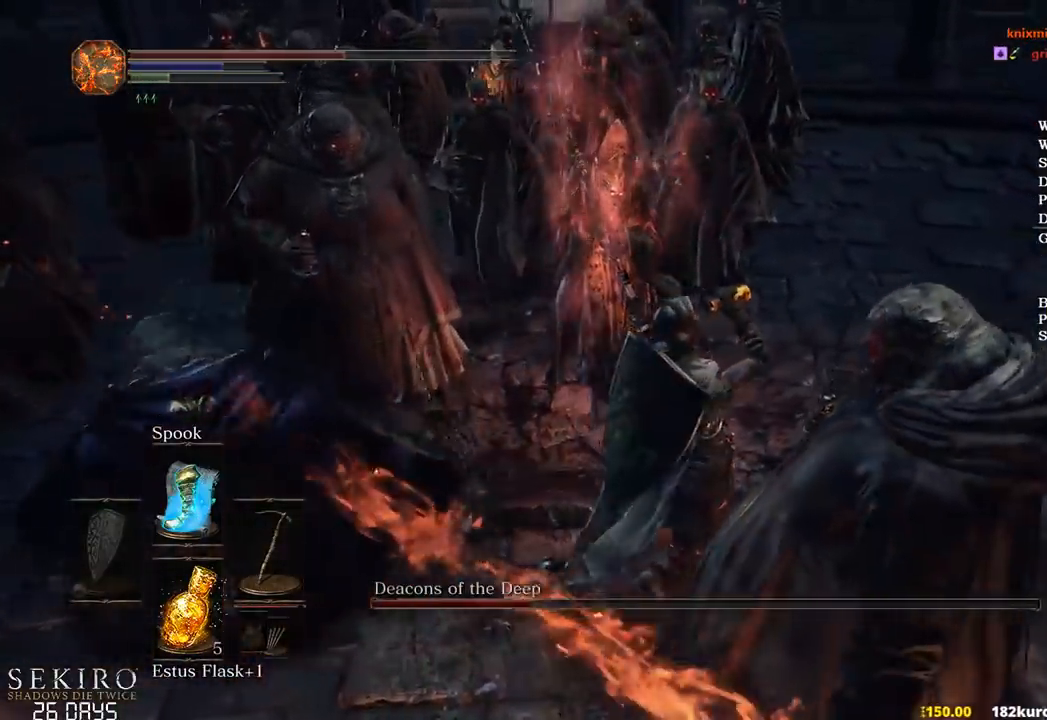
{"buttons": [], "left_stick": "right", "right_stick": "left", "events": [[67, "right_stick", "left"], [233, "left_stick", "right"]]}
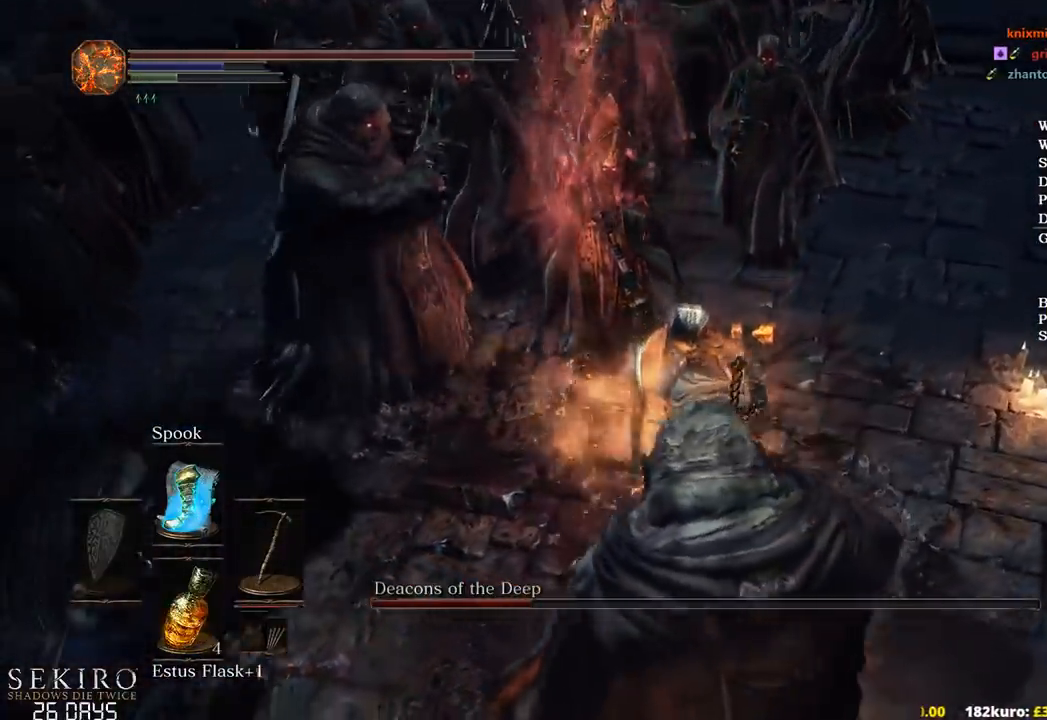
{"buttons": [], "left_stick": "right", "right_stick": "left", "events": []}
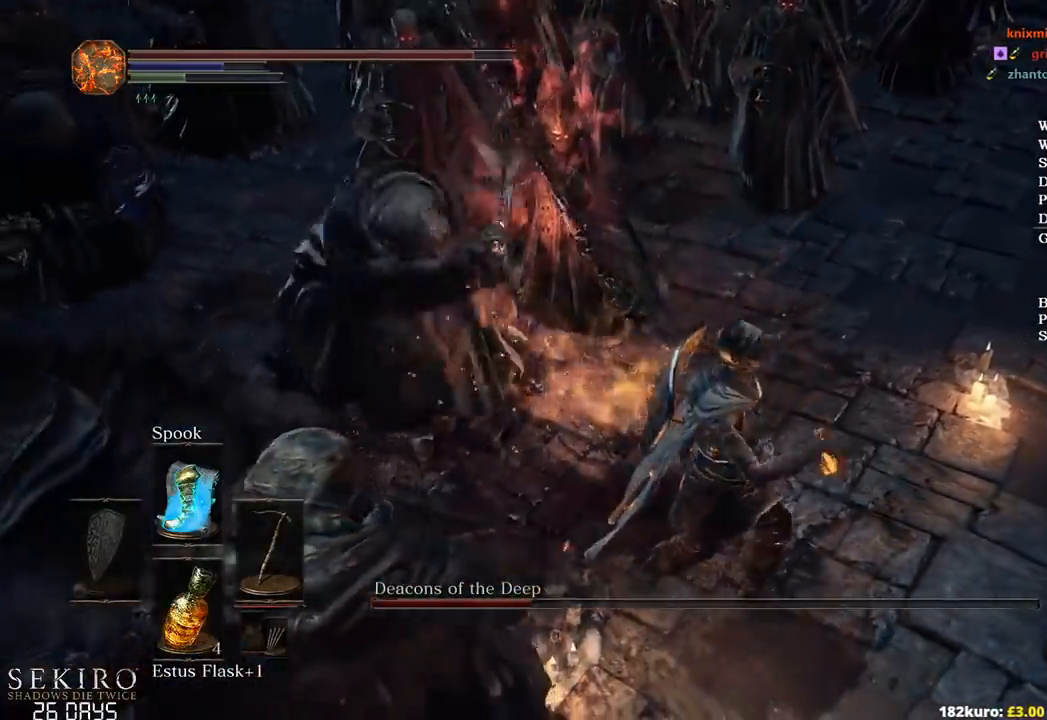
{"buttons": ["B"], "left_stick": "up-right", "right_stick": "left", "events": [[483, "B", "down"], [483, "left_stick", "up-right"]]}
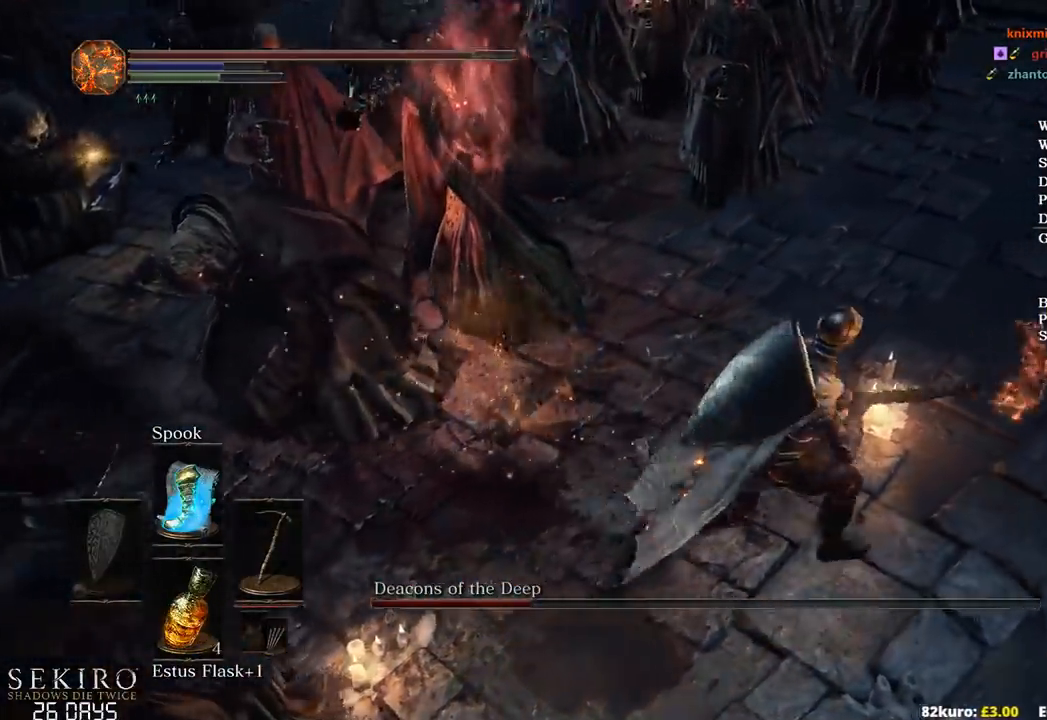
{"buttons": [], "left_stick": "center", "right_stick": "left", "events": [[83, "B", "up"], [350, "left_stick", "center"]]}
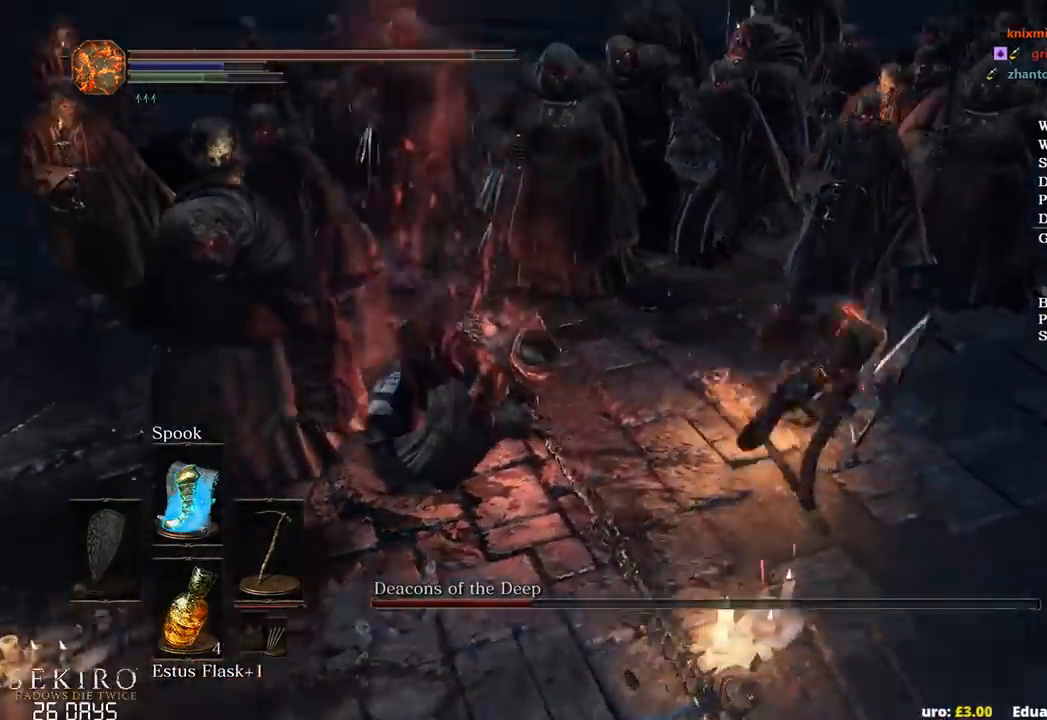
{"buttons": [], "left_stick": "up-left", "right_stick": "center", "events": [[17, "left_stick", "left"], [250, "left_stick", "up-left"], [367, "right_stick", "down-left"], [483, "right_stick", "center"]]}
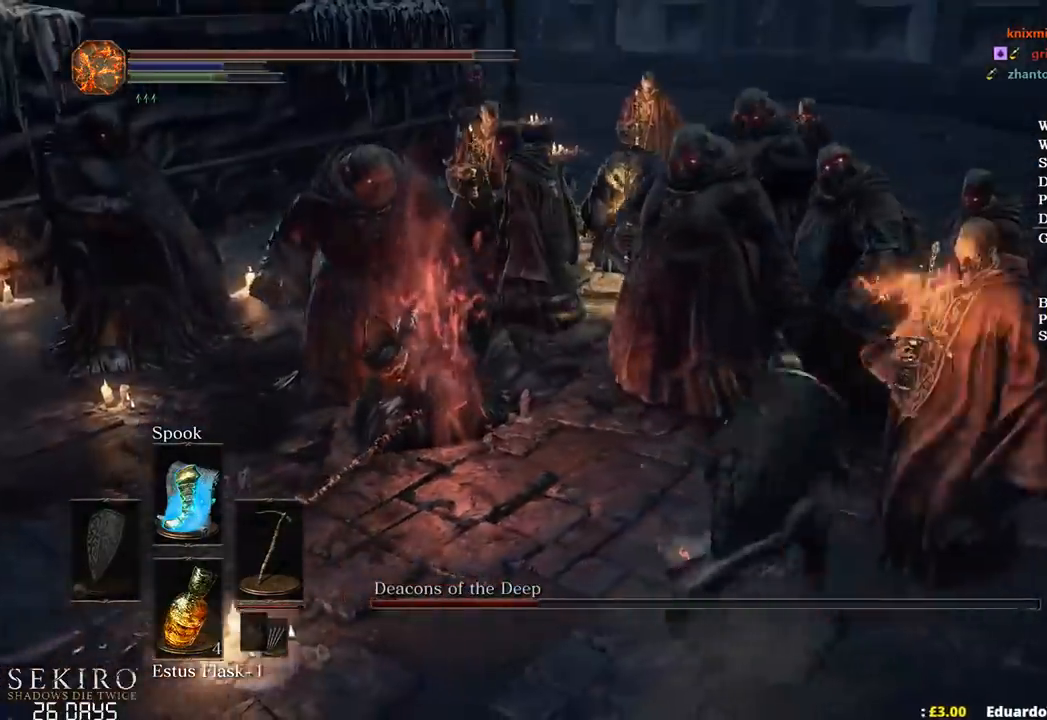
{"buttons": ["R1"], "left_stick": "up-left", "right_stick": "center", "events": [[467, "R1", "down"]]}
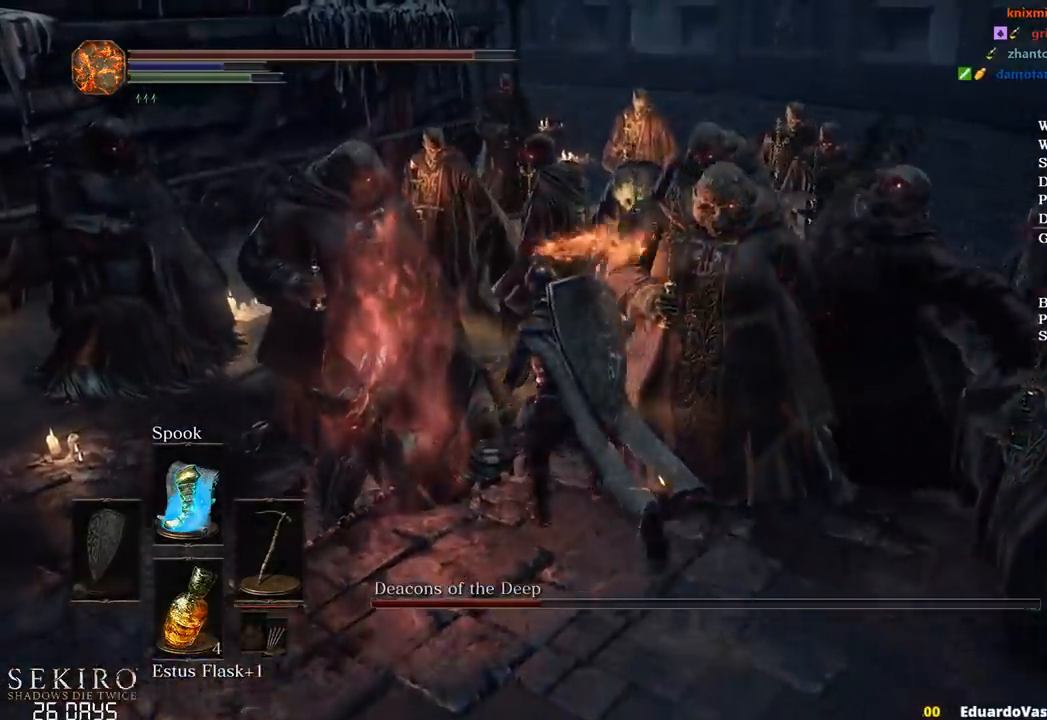
{"buttons": [], "left_stick": "up-left", "right_stick": "down-left", "events": [[67, "R1", "up"], [117, "R1", "down"], [117, "right_stick", "down-left"], [217, "R1", "up"], [433, "R1", "down"], [500, "R1", "up"]]}
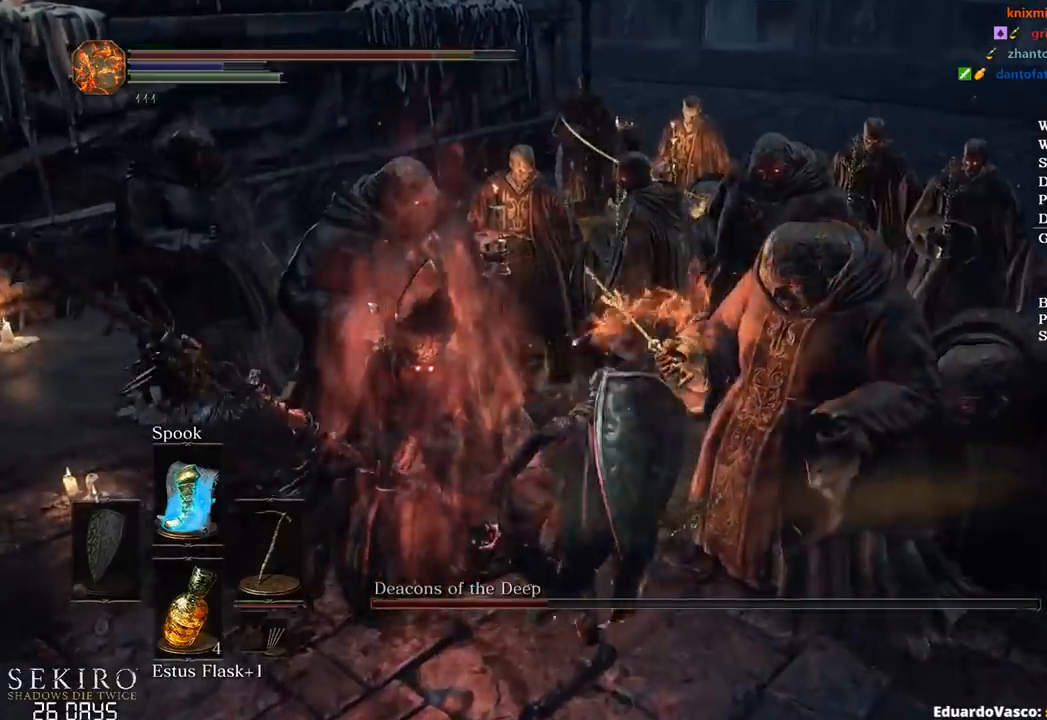
{"buttons": ["R1"], "left_stick": "up-left", "right_stick": "down-left", "events": [[83, "R1", "down"], [183, "R1", "up"], [267, "R1", "down"], [367, "R1", "up"], [433, "R1", "down"]]}
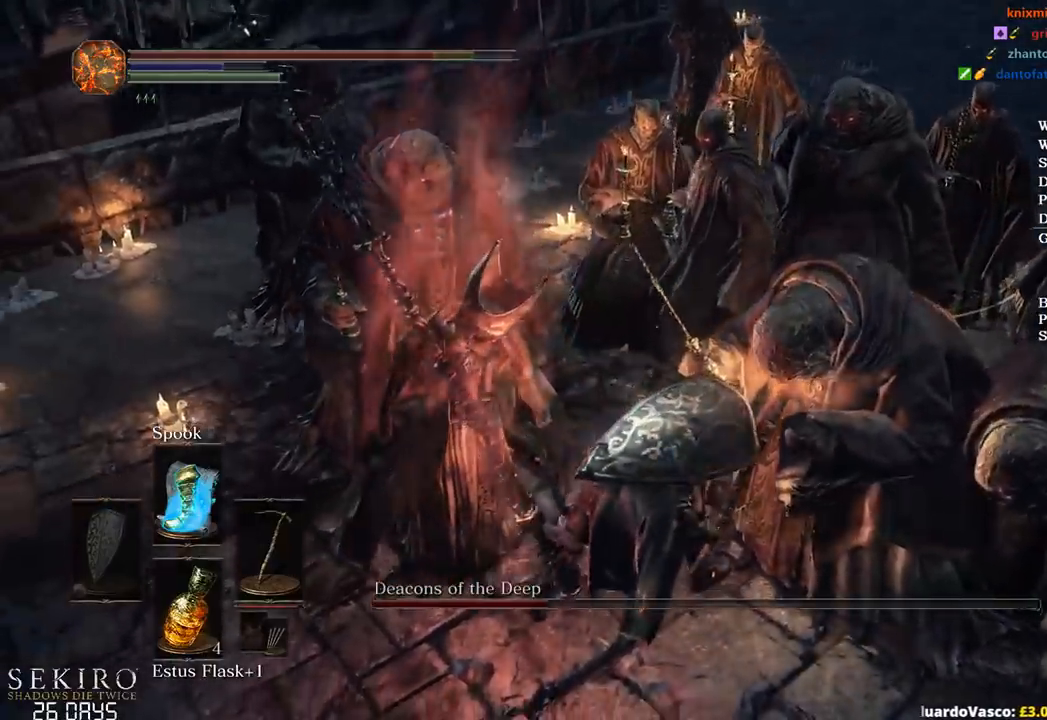
{"buttons": [], "left_stick": "up-left", "right_stick": "center", "events": [[67, "R1", "up"], [150, "R1", "down"], [183, "R1", "up"], [233, "right_stick", "center"]]}
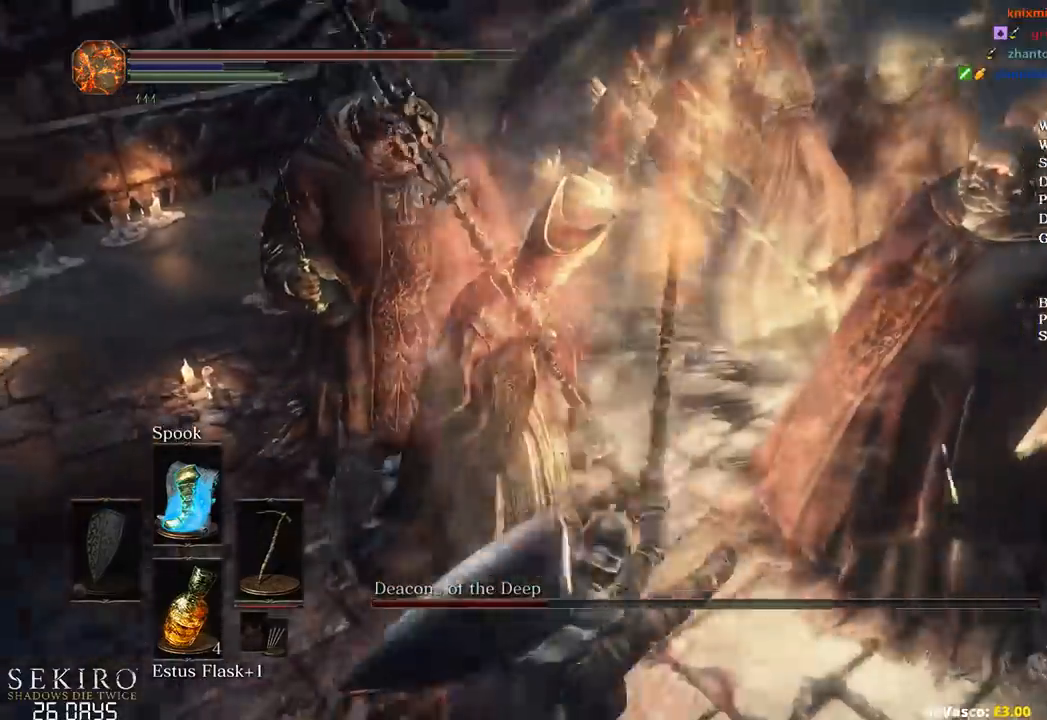
{"buttons": [], "left_stick": "up", "right_stick": "up-right", "events": [[17, "left_stick", "center"], [233, "left_stick", "up"], [300, "right_stick", "up-right"]]}
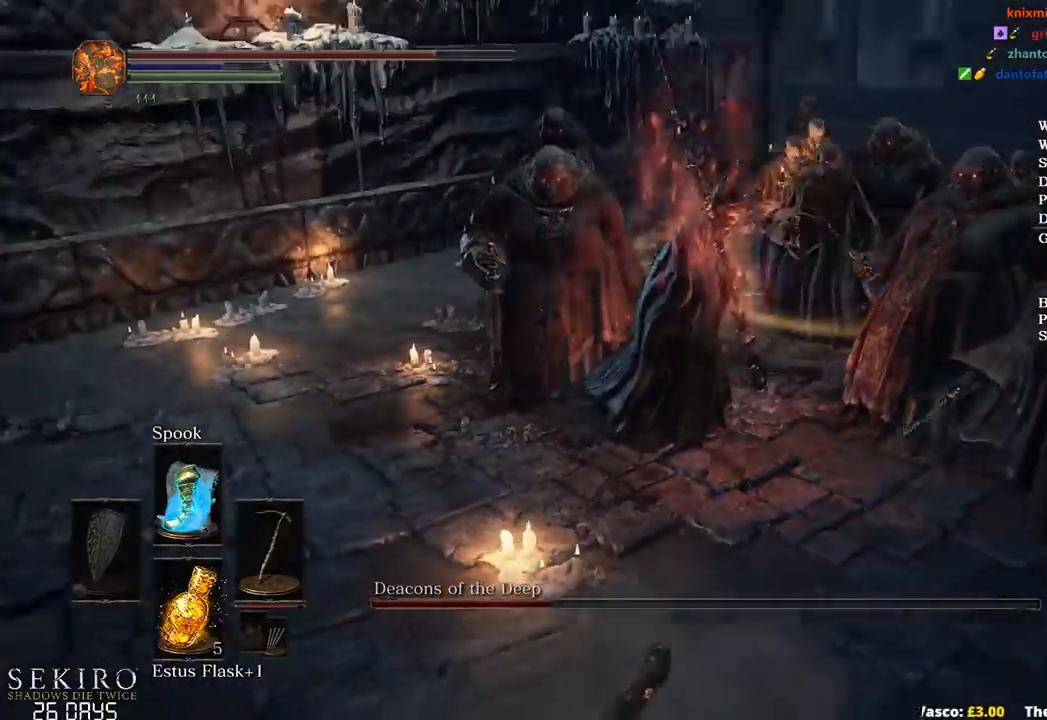
{"buttons": ["B"], "left_stick": "up", "right_stick": "center", "events": [[67, "right_stick", "center"], [117, "B", "down"], [200, "B", "up"], [267, "B", "down"], [367, "B", "up"], [450, "B", "down"]]}
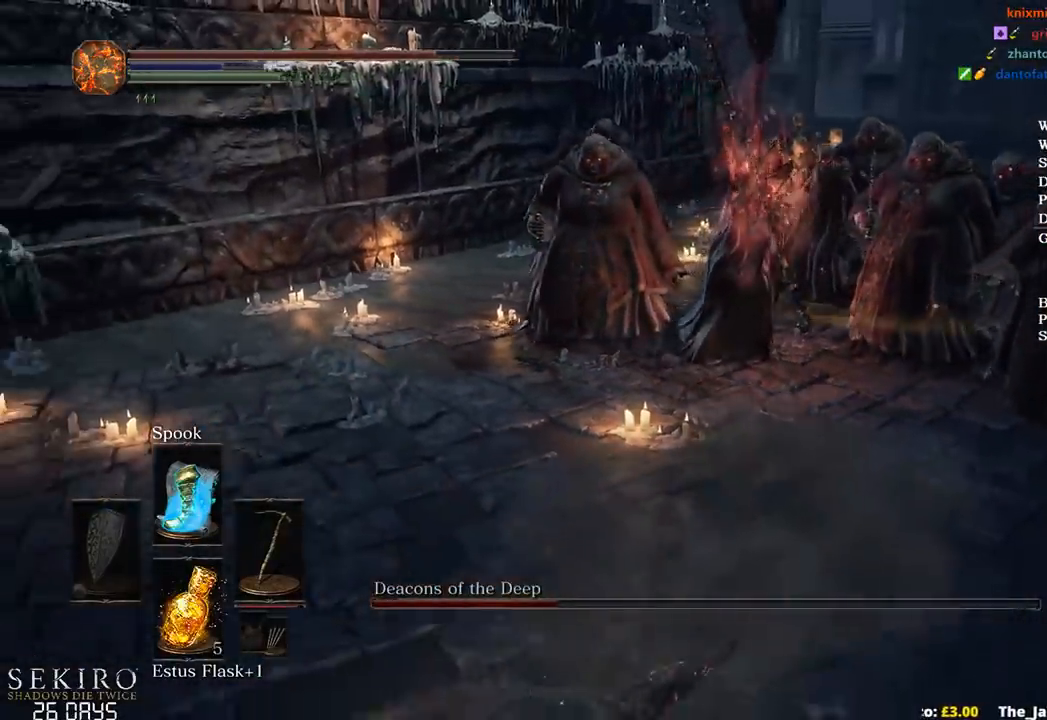
{"buttons": [], "left_stick": "up", "right_stick": "center", "events": [[17, "B", "up"], [100, "B", "down"], [167, "B", "up"]]}